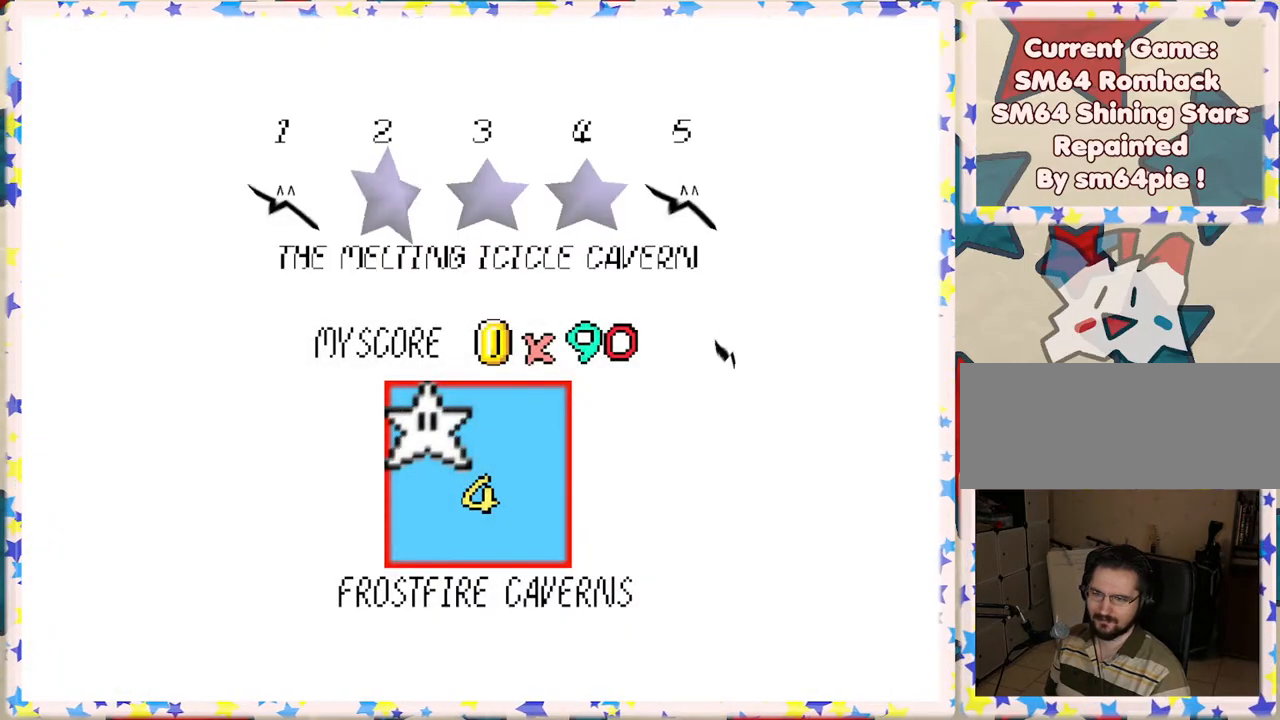
Gameplay with a controller (Nintendo layout); each line is a JSON object with the inputs held at the frame after it. "events" lists button and stick changes between this image and that frame as [ms after this image, input, new state], when the widget could be followed in between. Not read: L3 R3.
{"buttons": [], "left_stick": "center", "events": []}
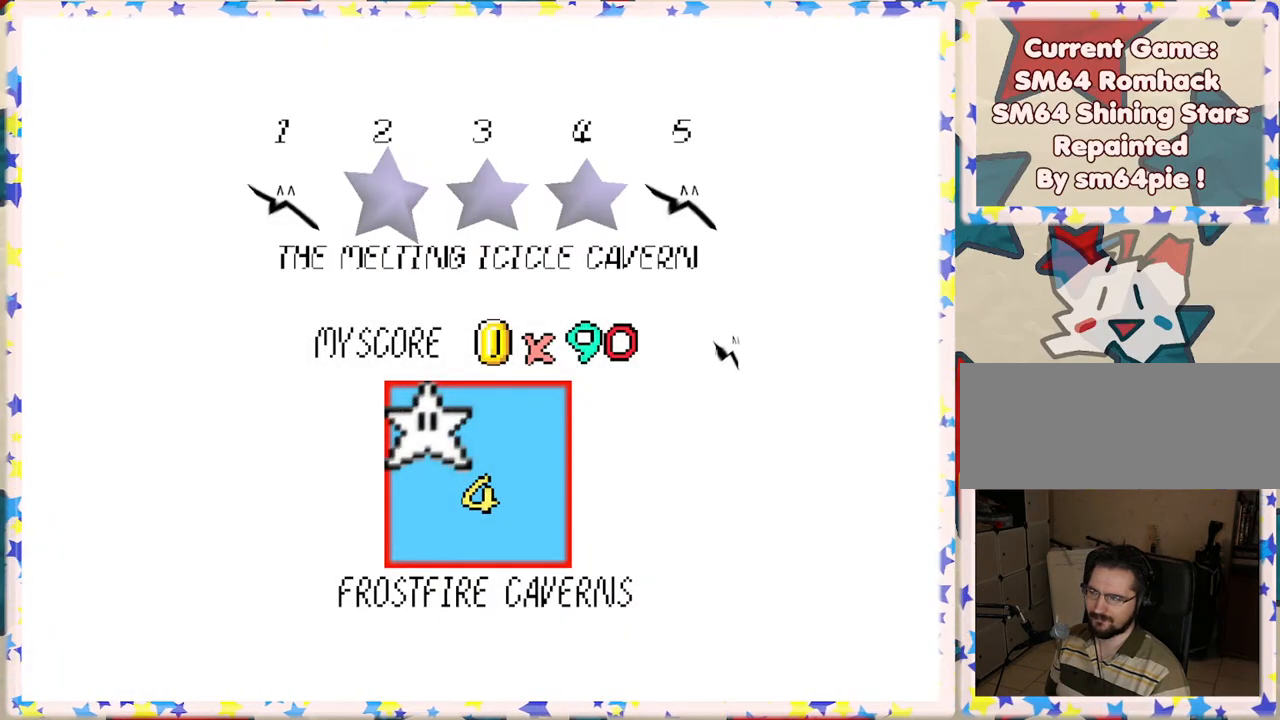
{"buttons": [], "left_stick": "center", "events": [[300, "A", "down"], [450, "A", "up"]]}
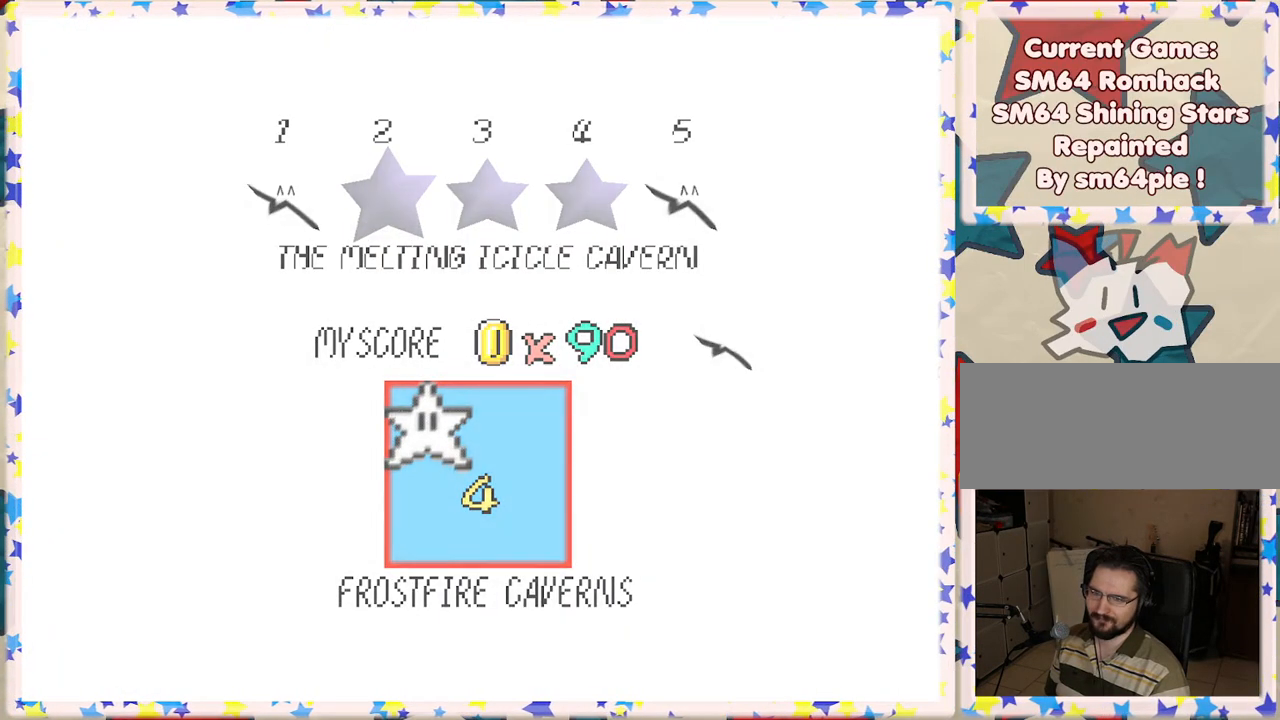
{"buttons": [], "left_stick": "center", "events": [[217, "A", "down"], [350, "A", "up"]]}
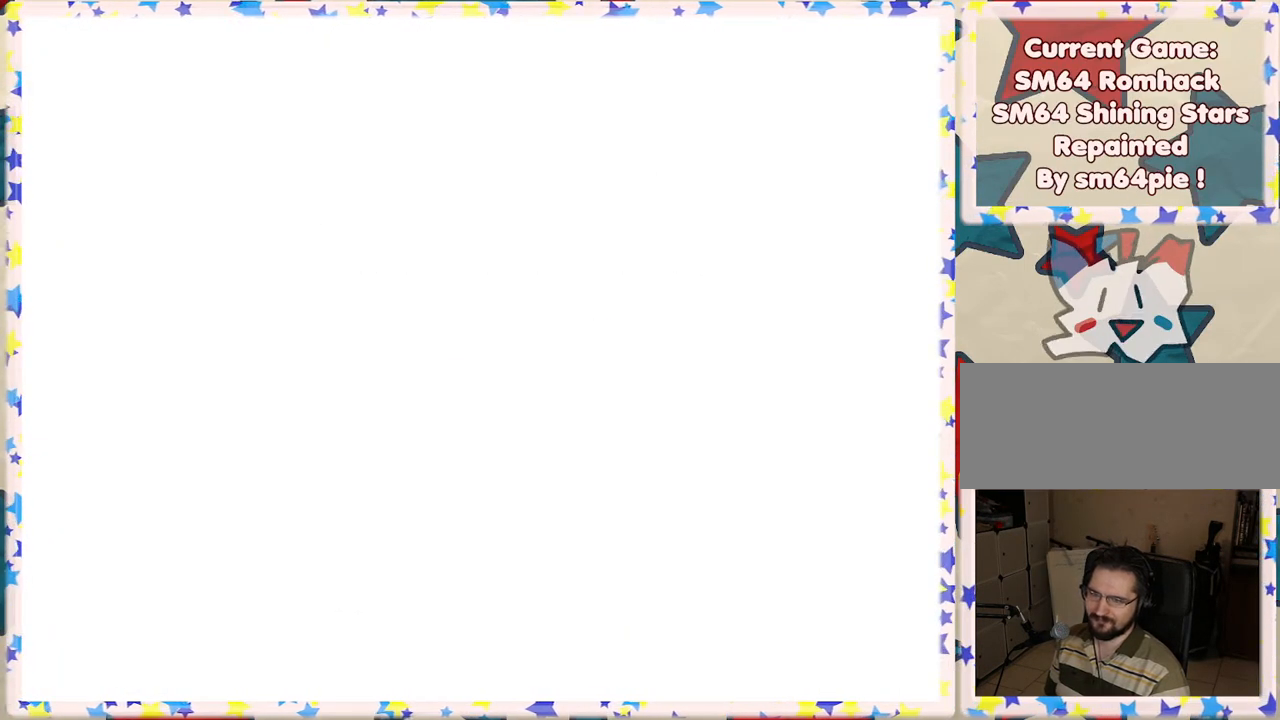
{"buttons": [], "left_stick": "center", "events": []}
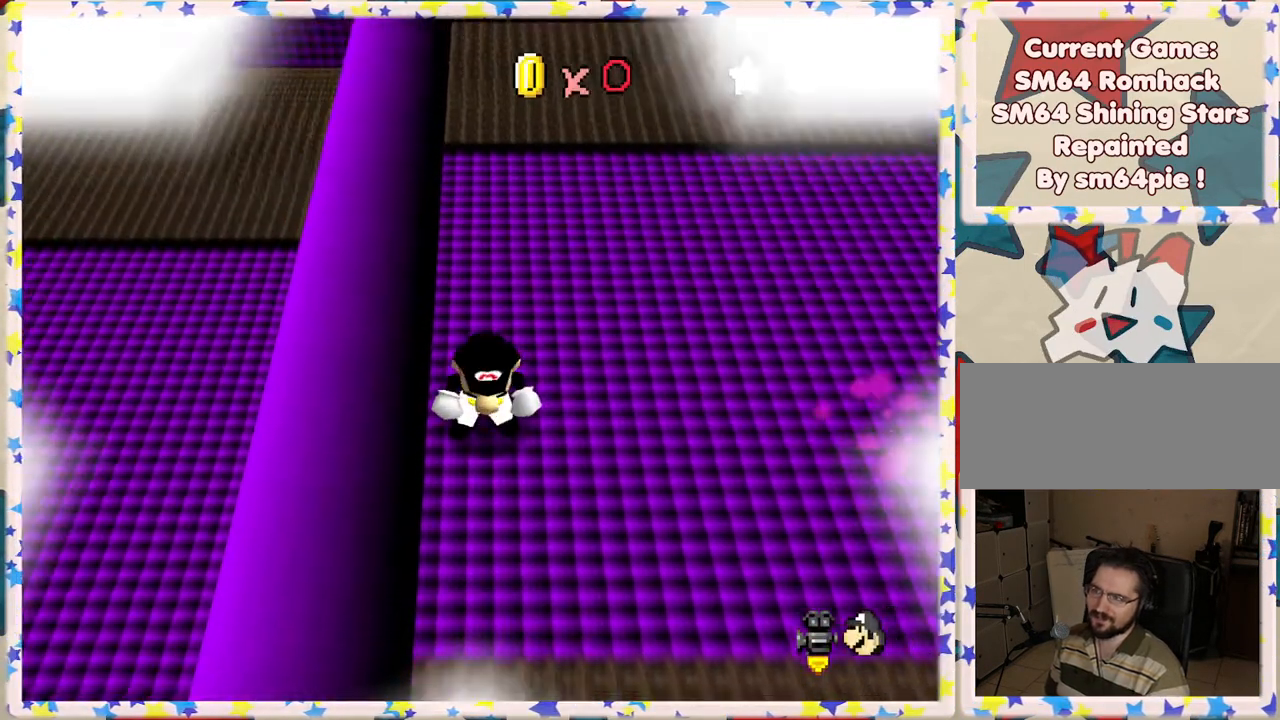
{"buttons": ["C_LEFT"], "left_stick": "center", "events": [[450, "C_LEFT", "down"]]}
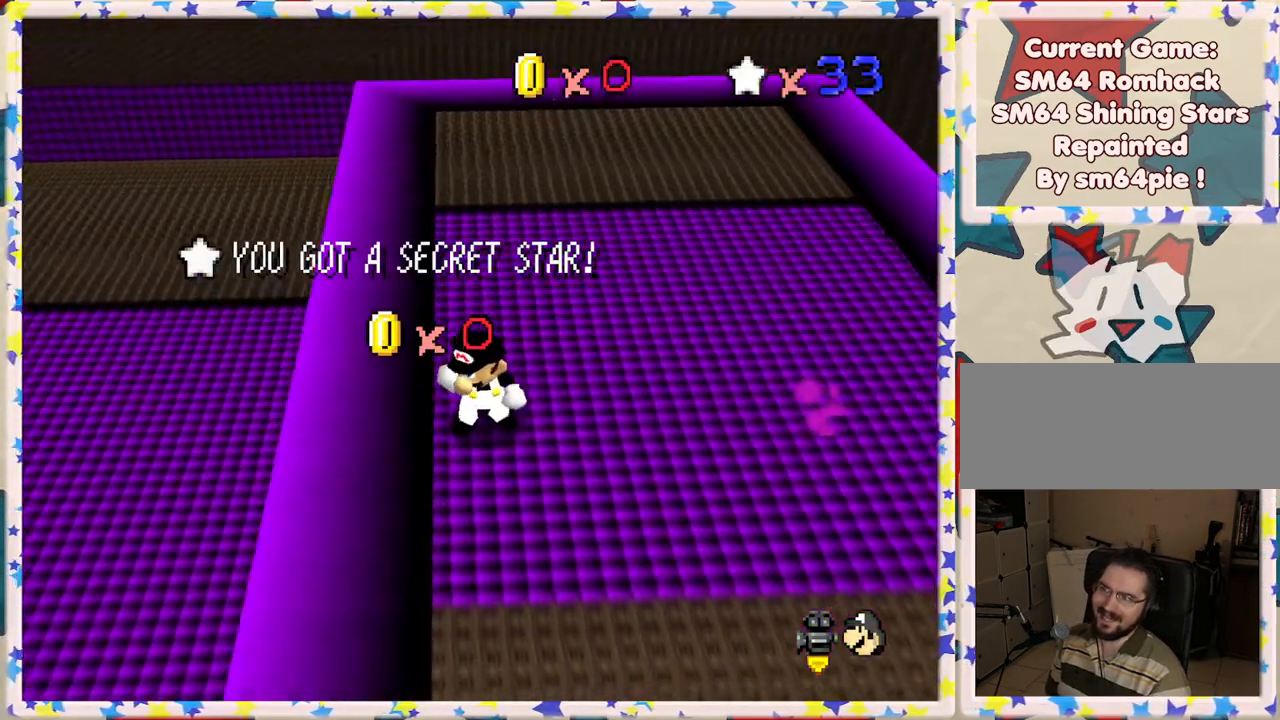
{"buttons": [], "left_stick": "center", "events": [[83, "C_LEFT", "up"], [333, "C_LEFT", "down"], [483, "C_LEFT", "up"]]}
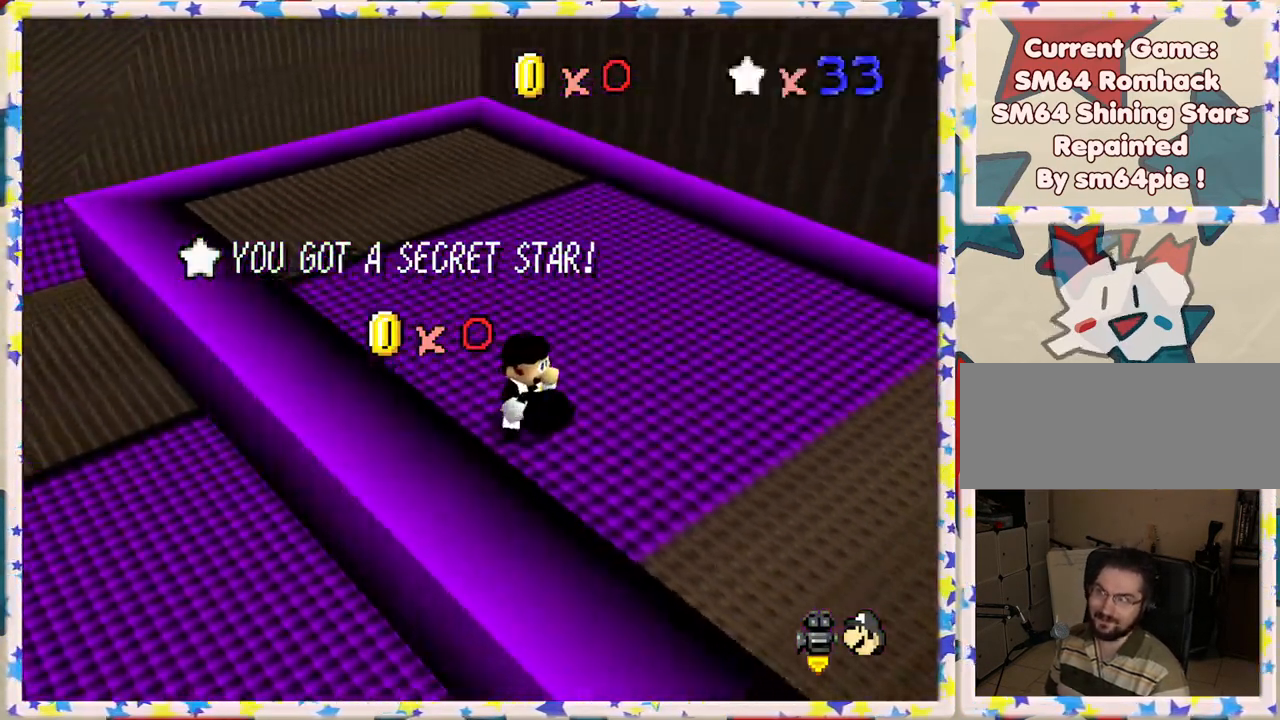
{"buttons": [], "left_stick": "center", "events": []}
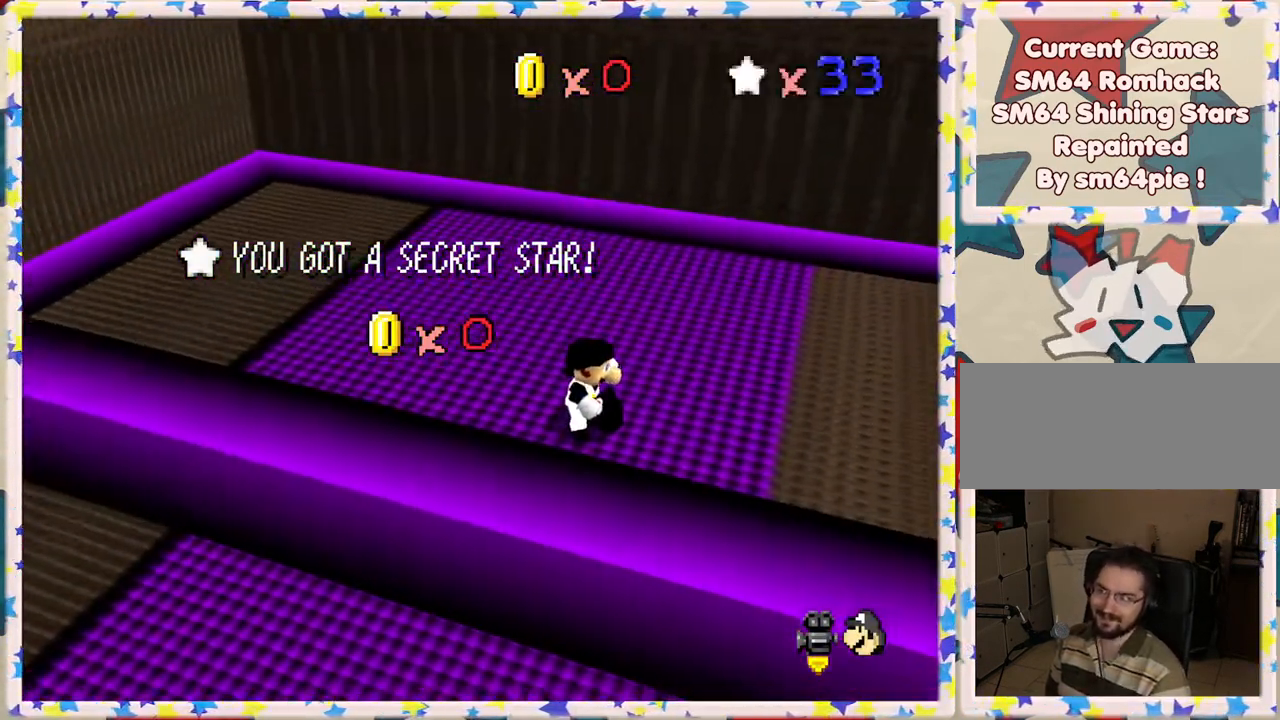
{"buttons": [], "left_stick": "up-right", "events": [[100, "left_stick", "up"], [433, "left_stick", "up-right"]]}
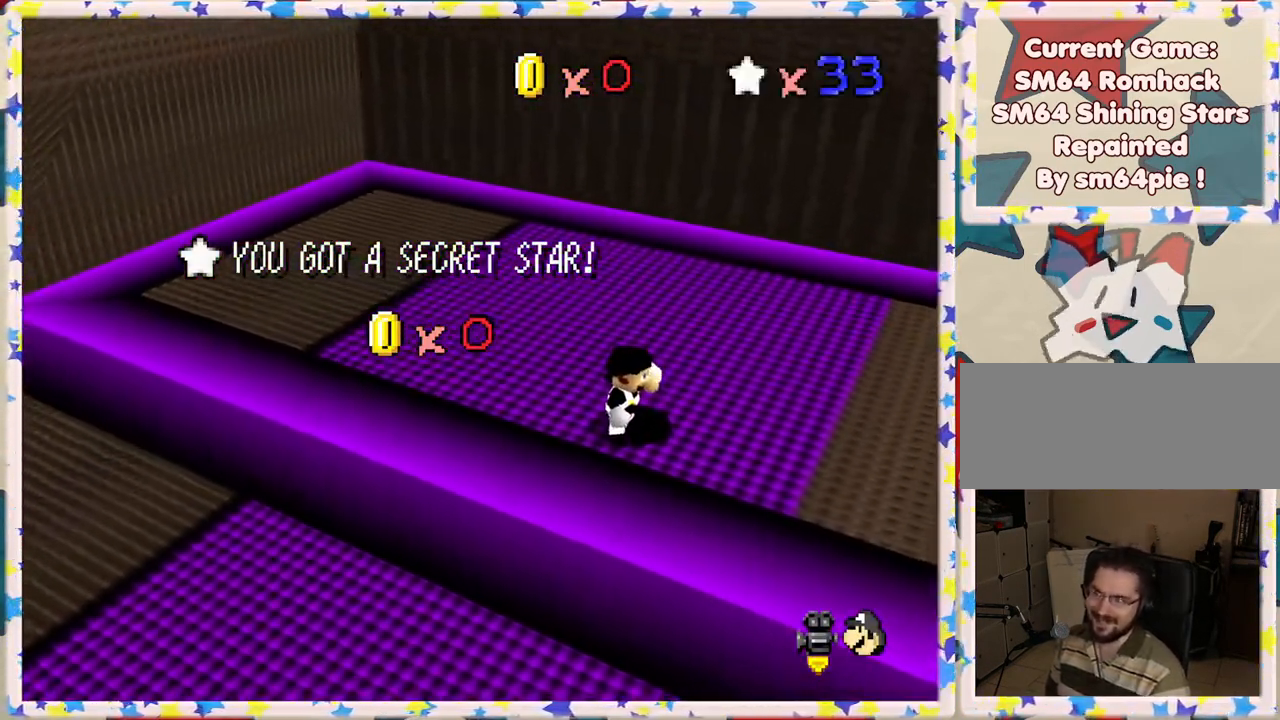
{"buttons": [], "left_stick": "up-right", "events": []}
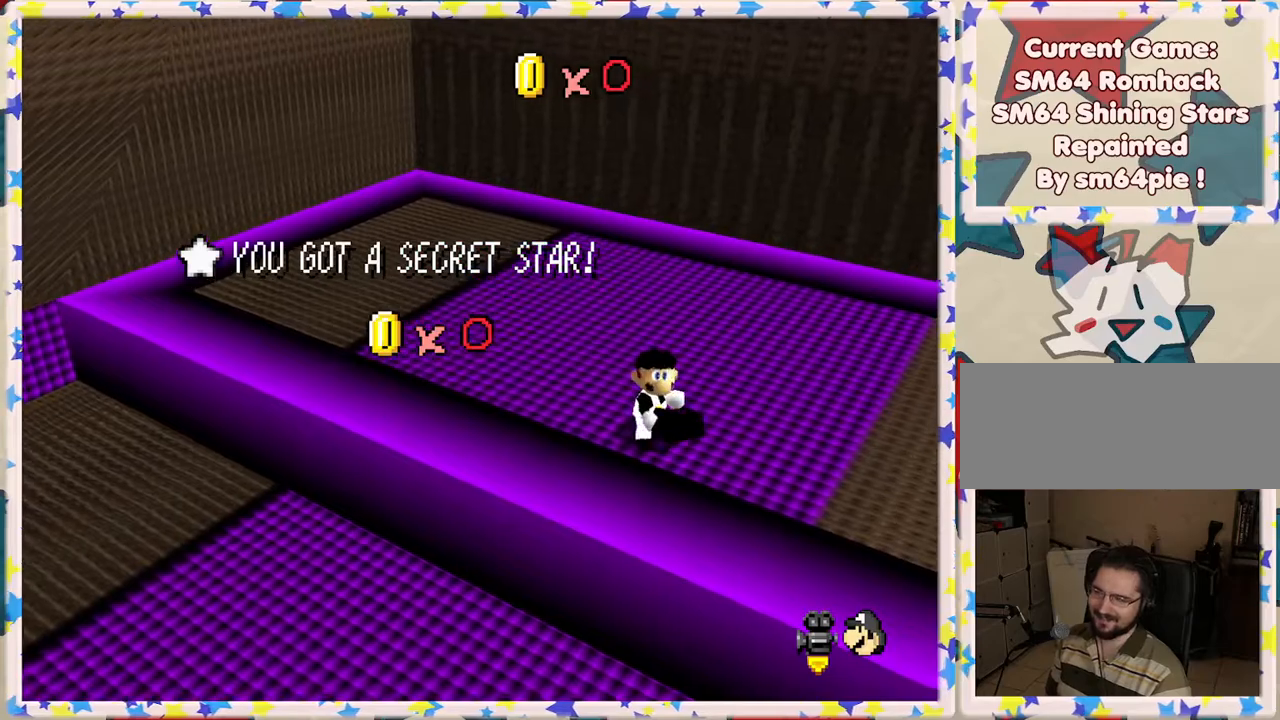
{"buttons": [], "left_stick": "center", "events": [[33, "left_stick", "center"]]}
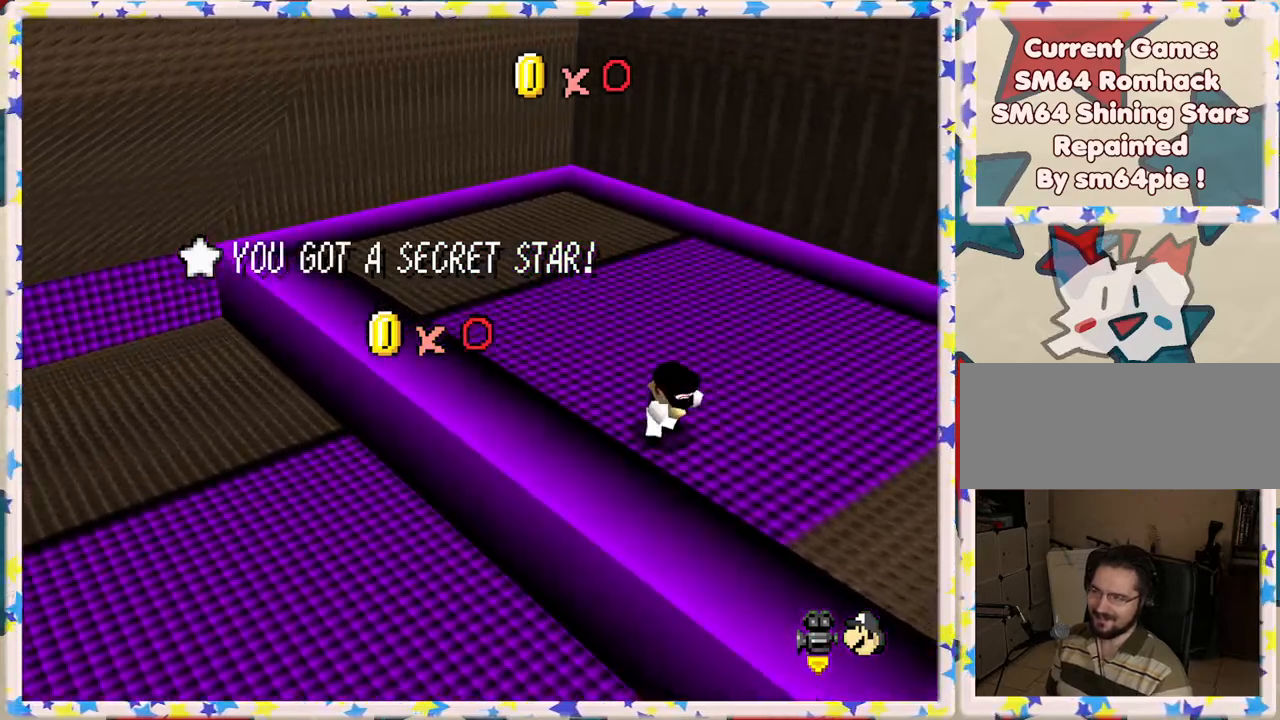
{"buttons": [], "left_stick": "center", "events": []}
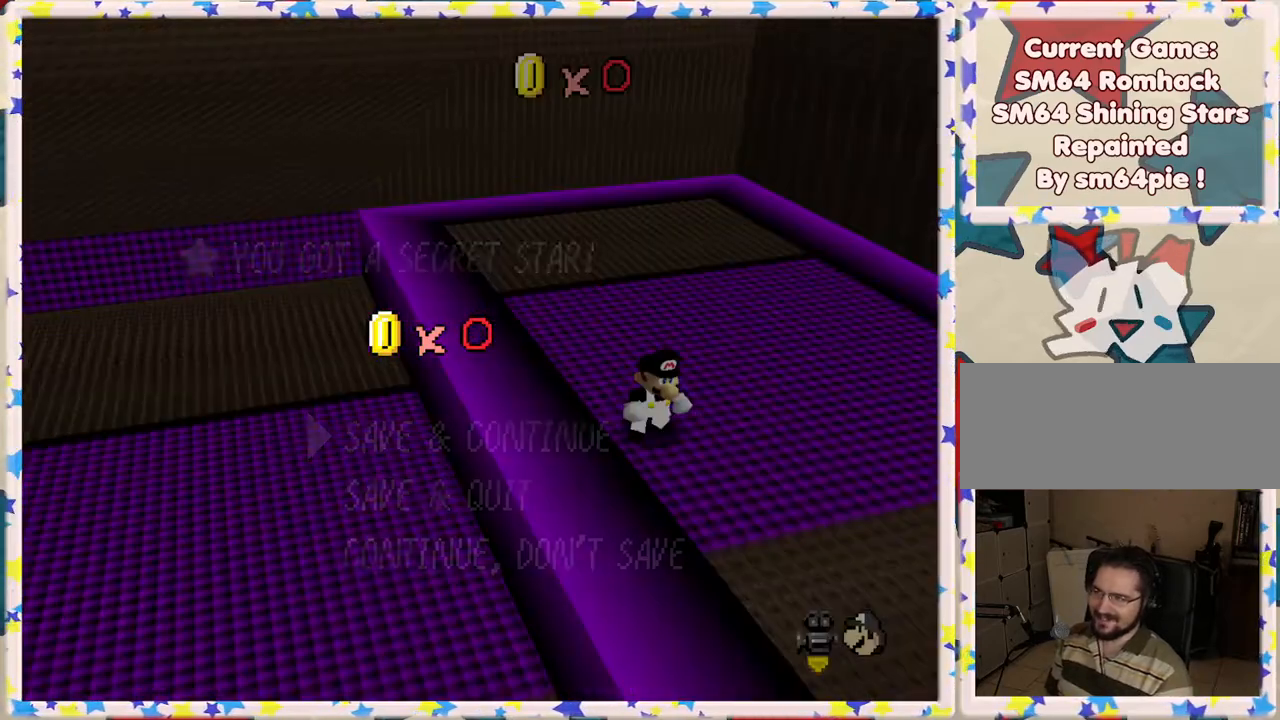
{"buttons": [], "left_stick": "center", "events": [[283, "A", "down"], [400, "A", "up"]]}
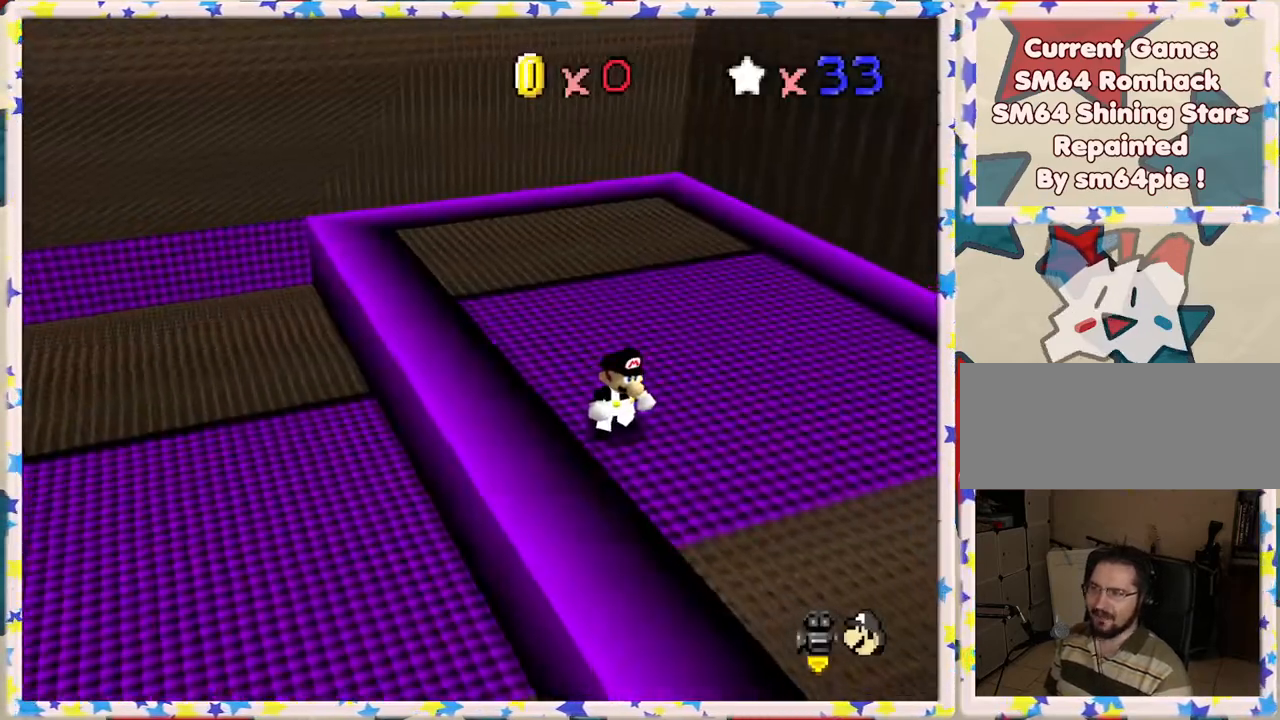
{"buttons": [], "left_stick": "center", "events": [[167, "C_RIGHT", "down"], [283, "C_RIGHT", "up"], [383, "C_RIGHT", "down"], [500, "C_RIGHT", "up"]]}
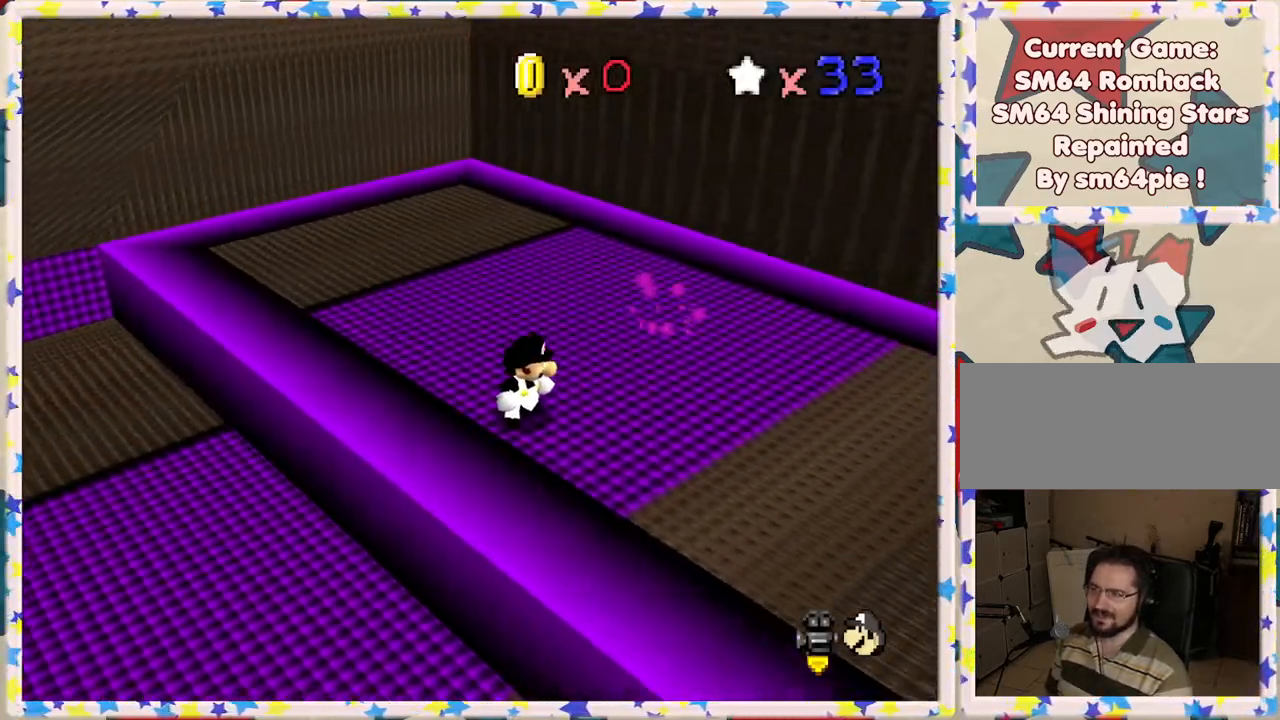
{"buttons": [], "left_stick": "center", "events": [[217, "C_RIGHT", "down"], [367, "C_RIGHT", "up"]]}
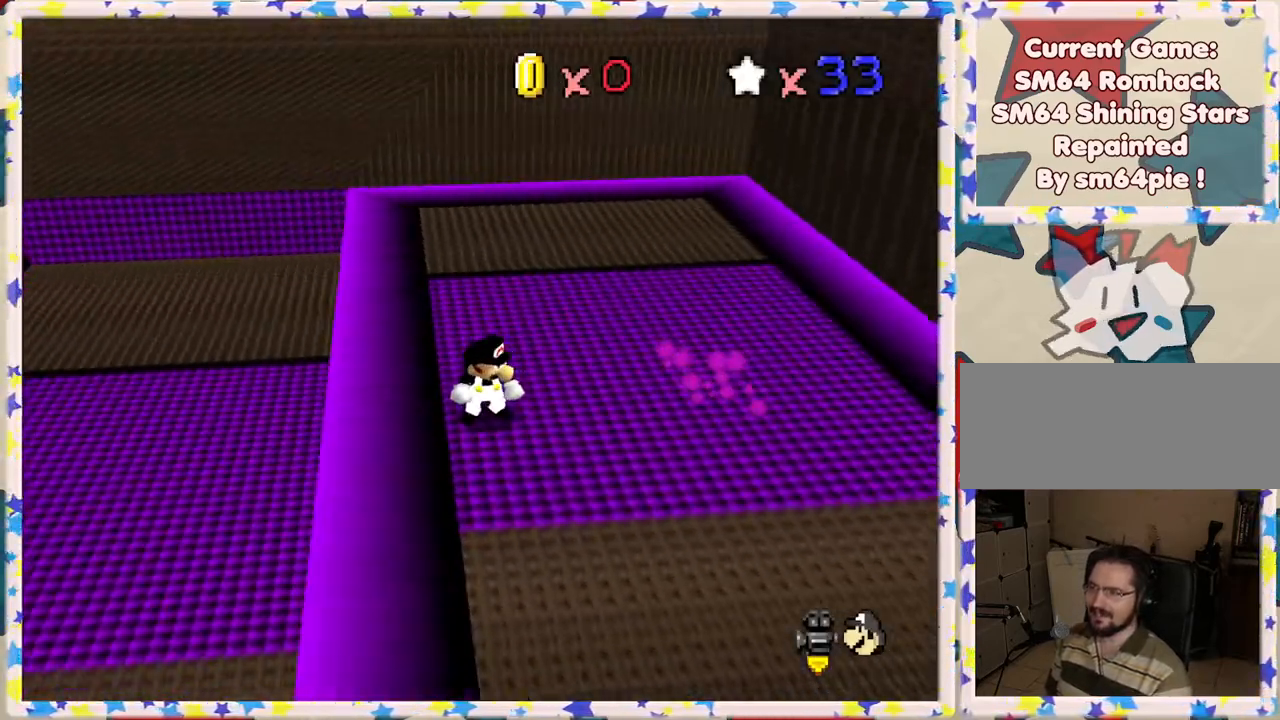
{"buttons": [], "left_stick": "right", "events": [[433, "left_stick", "right"]]}
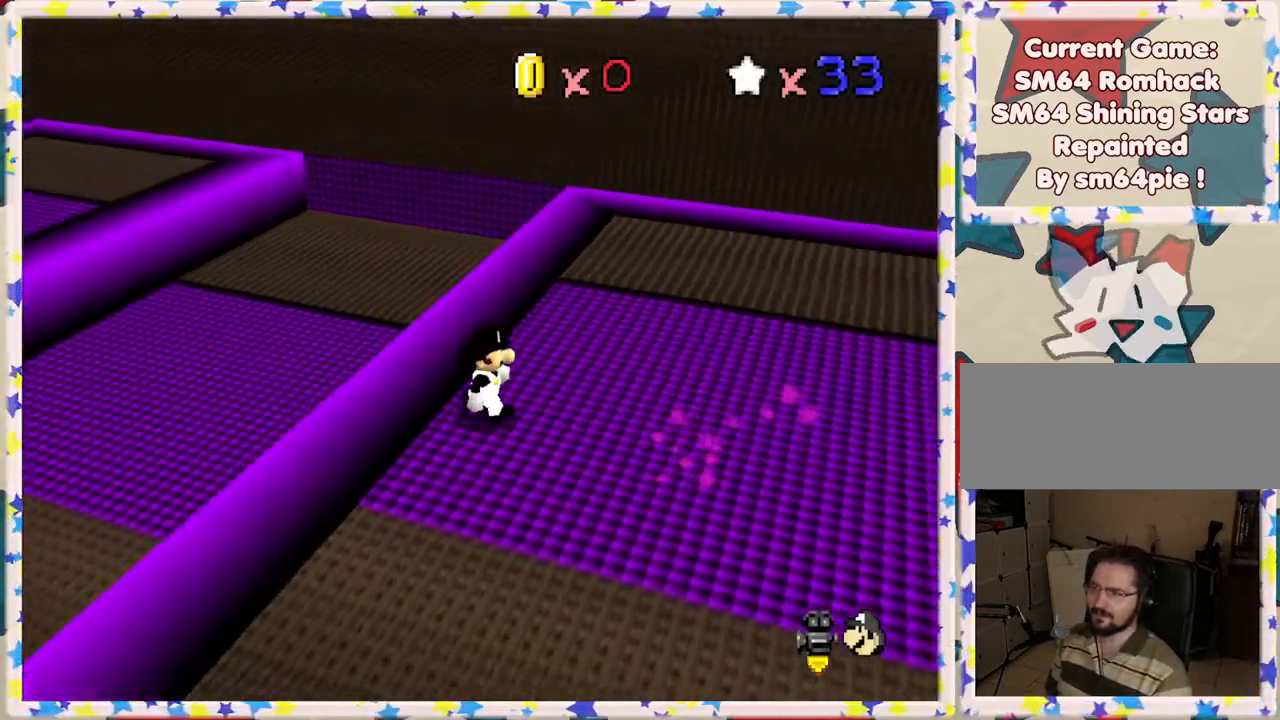
{"buttons": ["A"], "left_stick": "right", "events": [[83, "left_stick", "down-right"], [317, "A", "down"], [350, "left_stick", "right"]]}
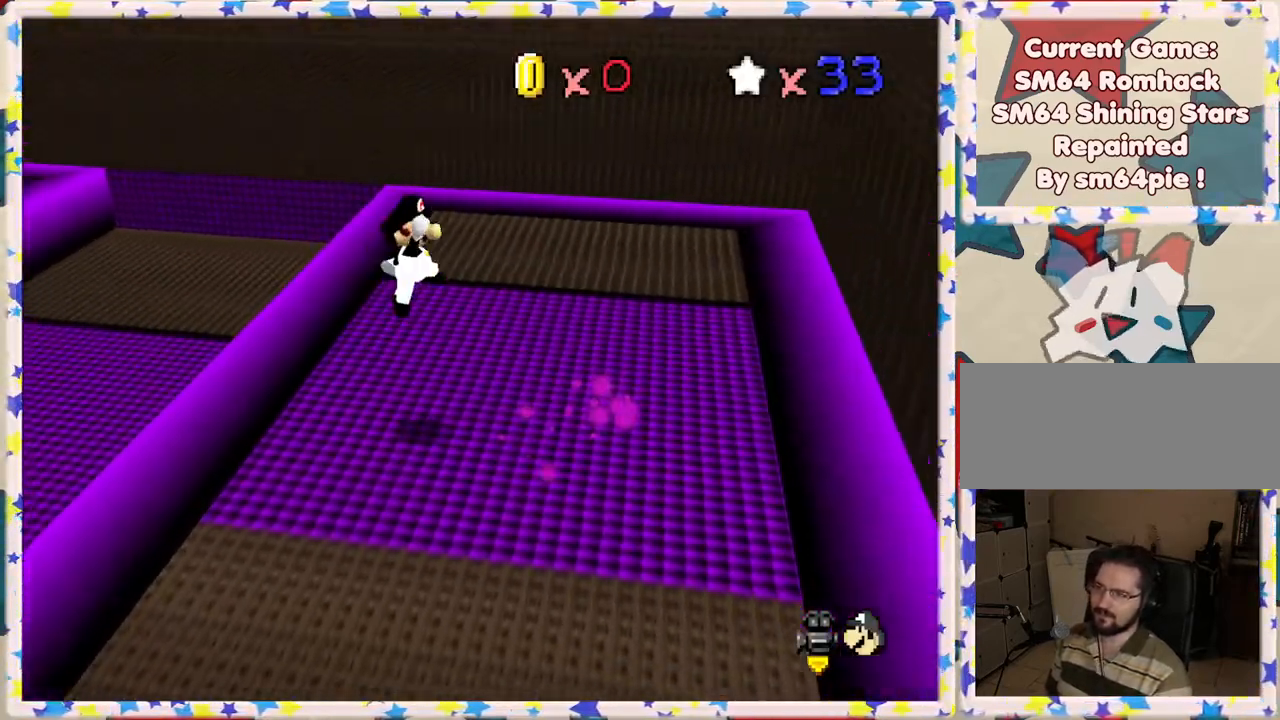
{"buttons": ["A"], "left_stick": "right", "events": []}
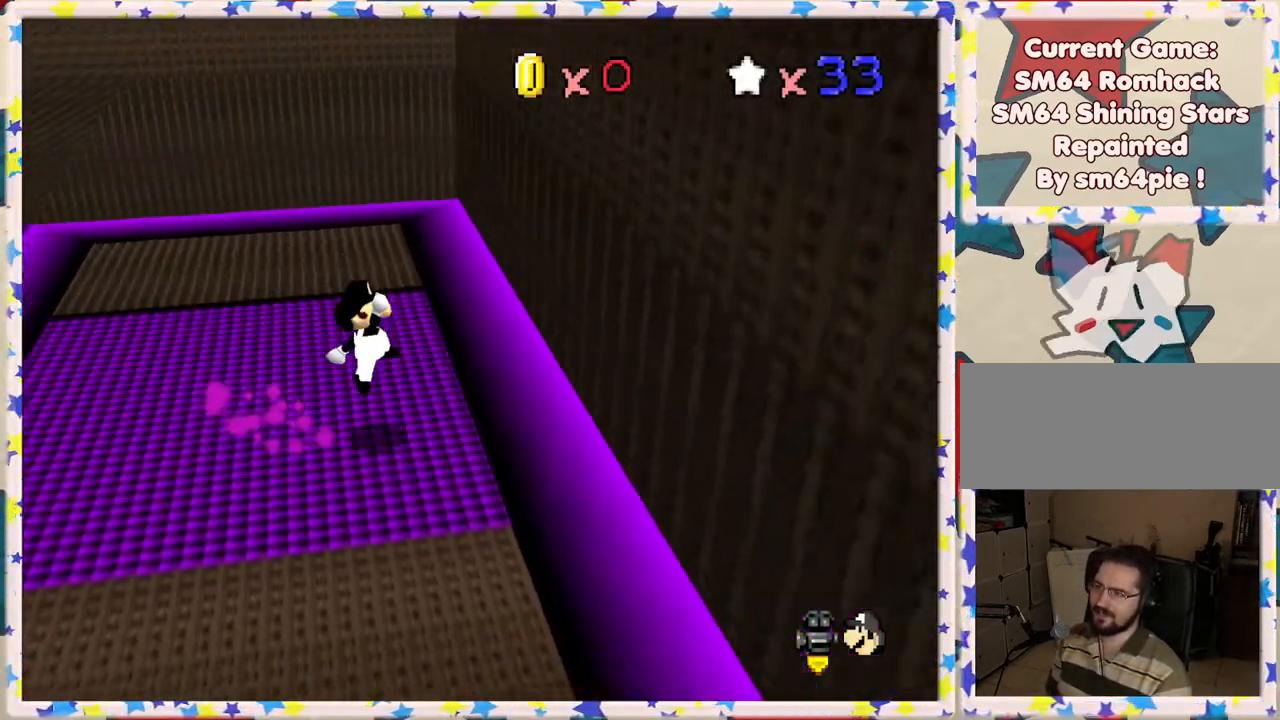
{"buttons": [], "left_stick": "center", "events": [[17, "A", "up"], [67, "left_stick", "center"]]}
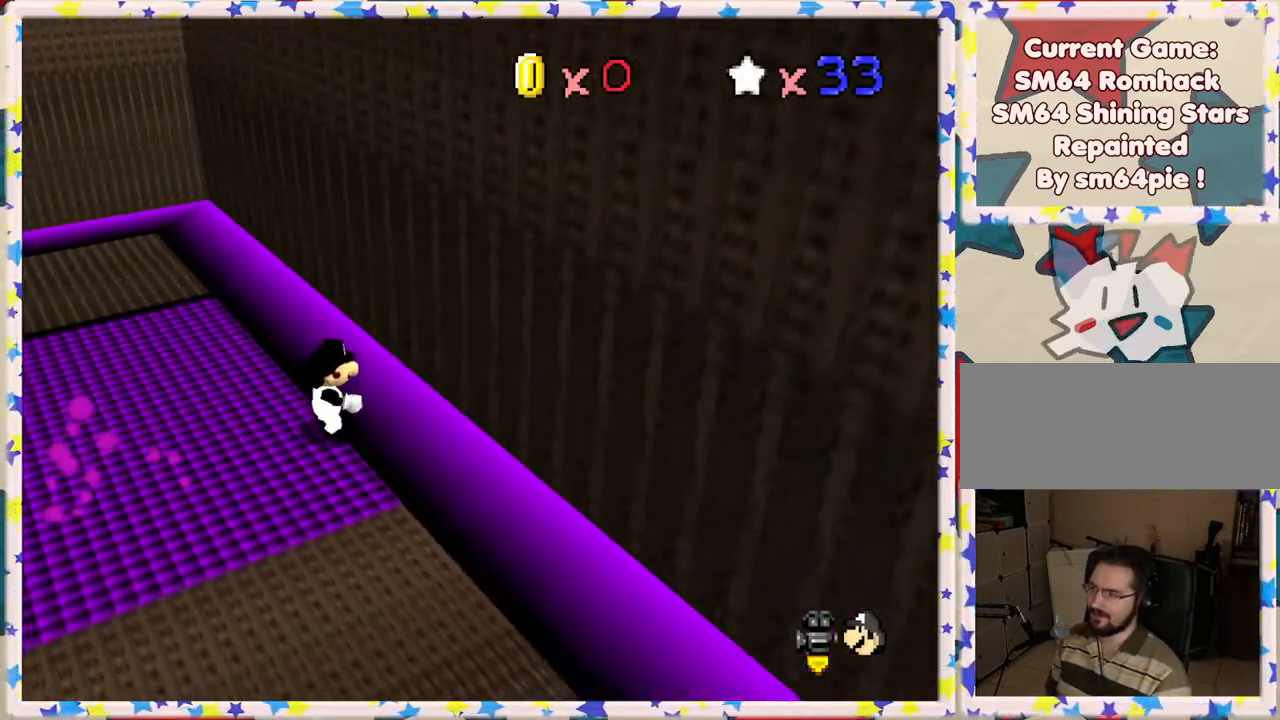
{"buttons": [], "left_stick": "center", "events": [[150, "left_stick", "left"], [283, "left_stick", "center"]]}
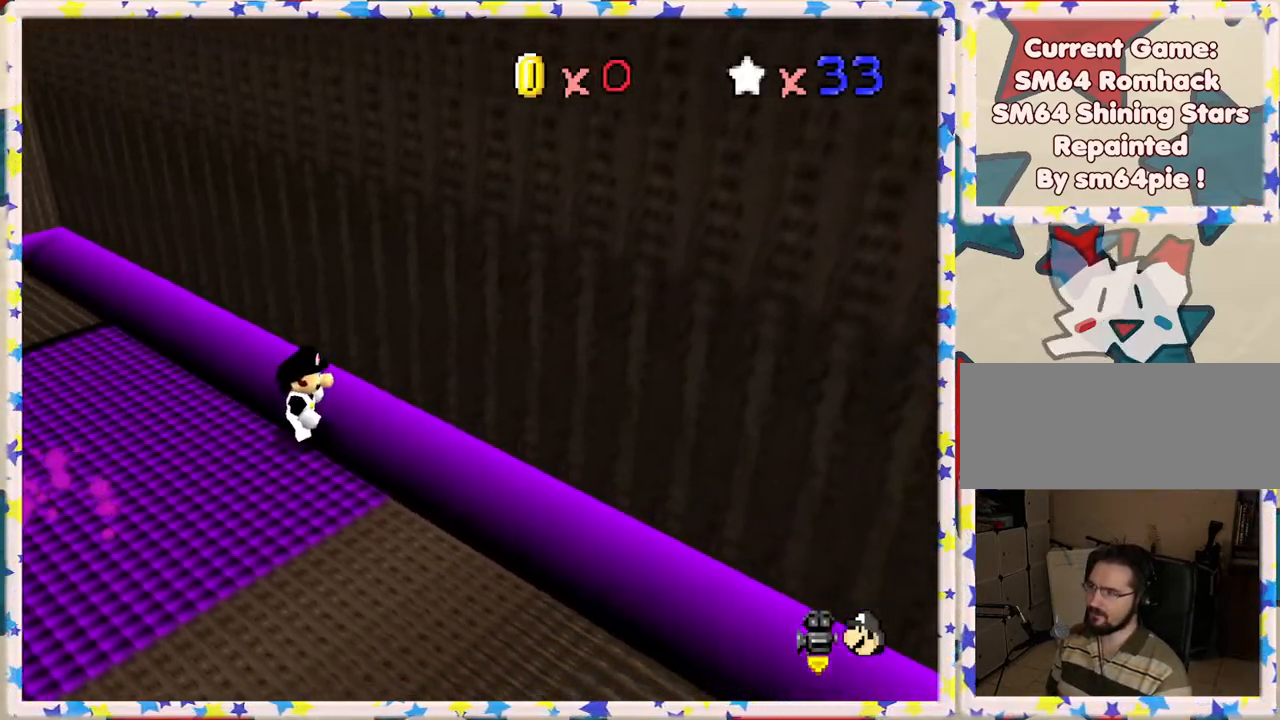
{"buttons": [], "left_stick": "center", "events": [[383, "left_stick", "down-left"], [500, "left_stick", "center"]]}
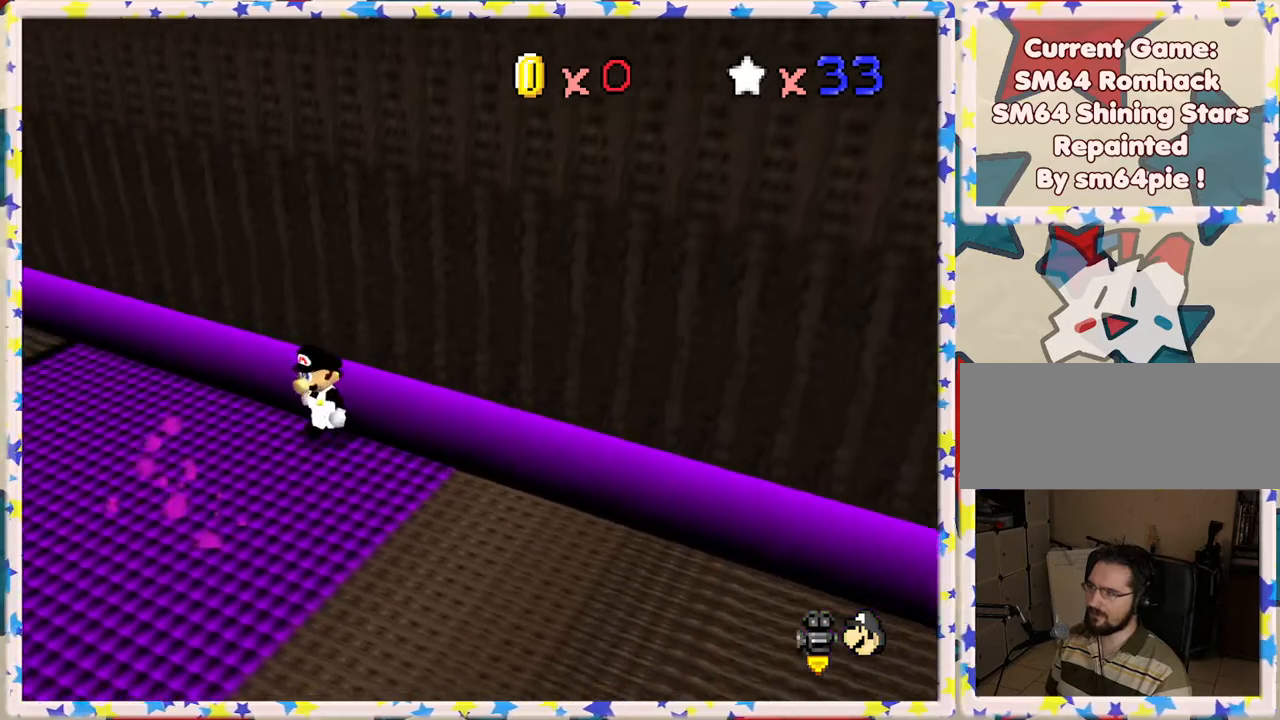
{"buttons": [], "left_stick": "center", "events": [[17, "C_RIGHT", "down"], [117, "C_RIGHT", "up"]]}
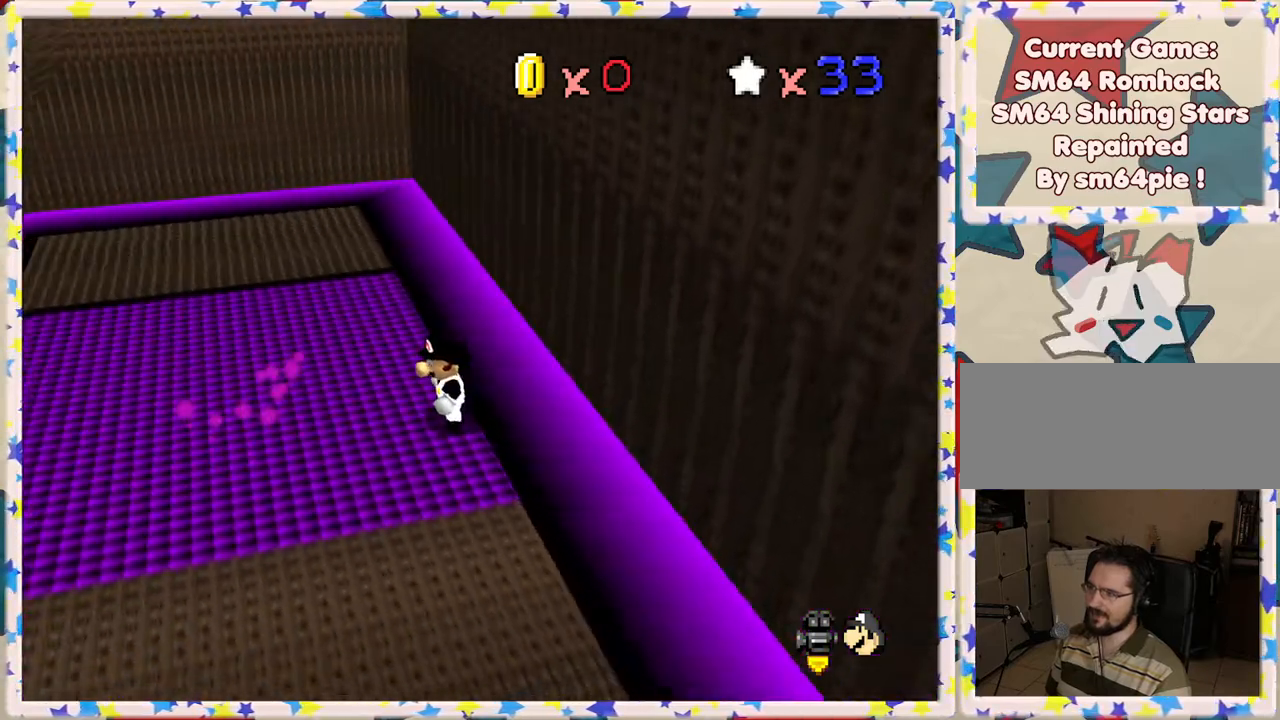
{"buttons": [], "left_stick": "center", "events": []}
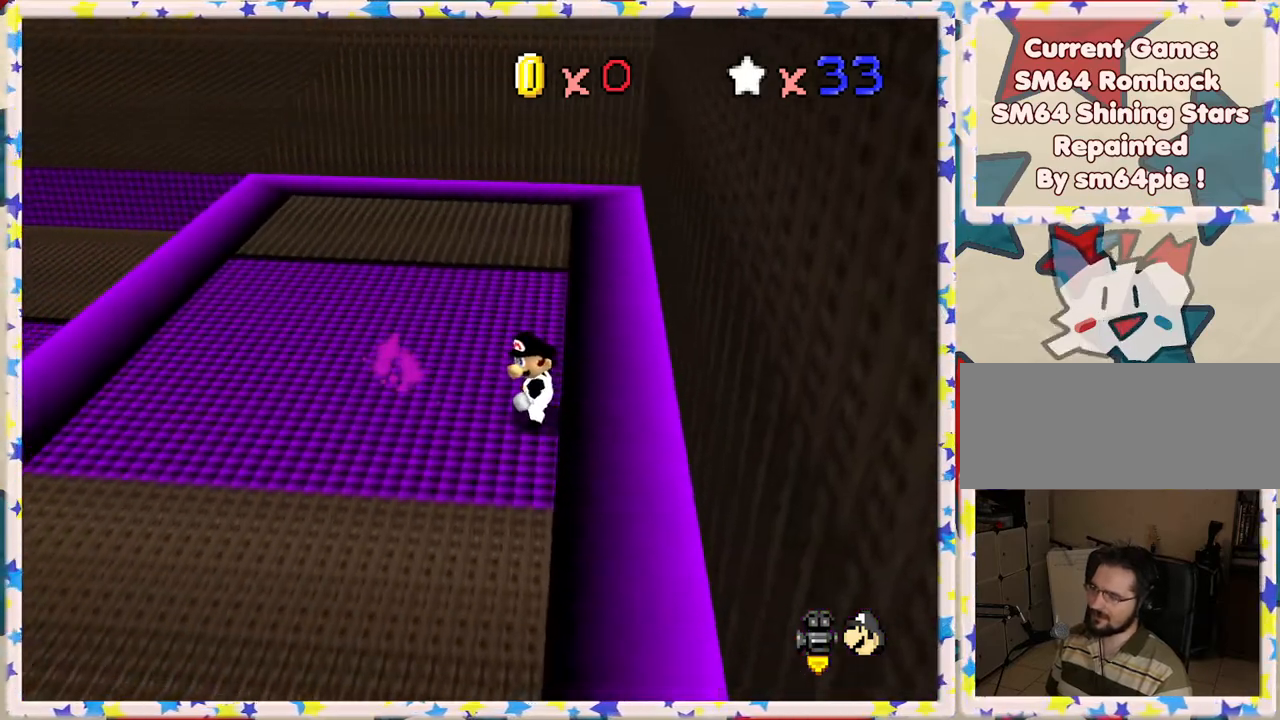
{"buttons": [], "left_stick": "center", "events": []}
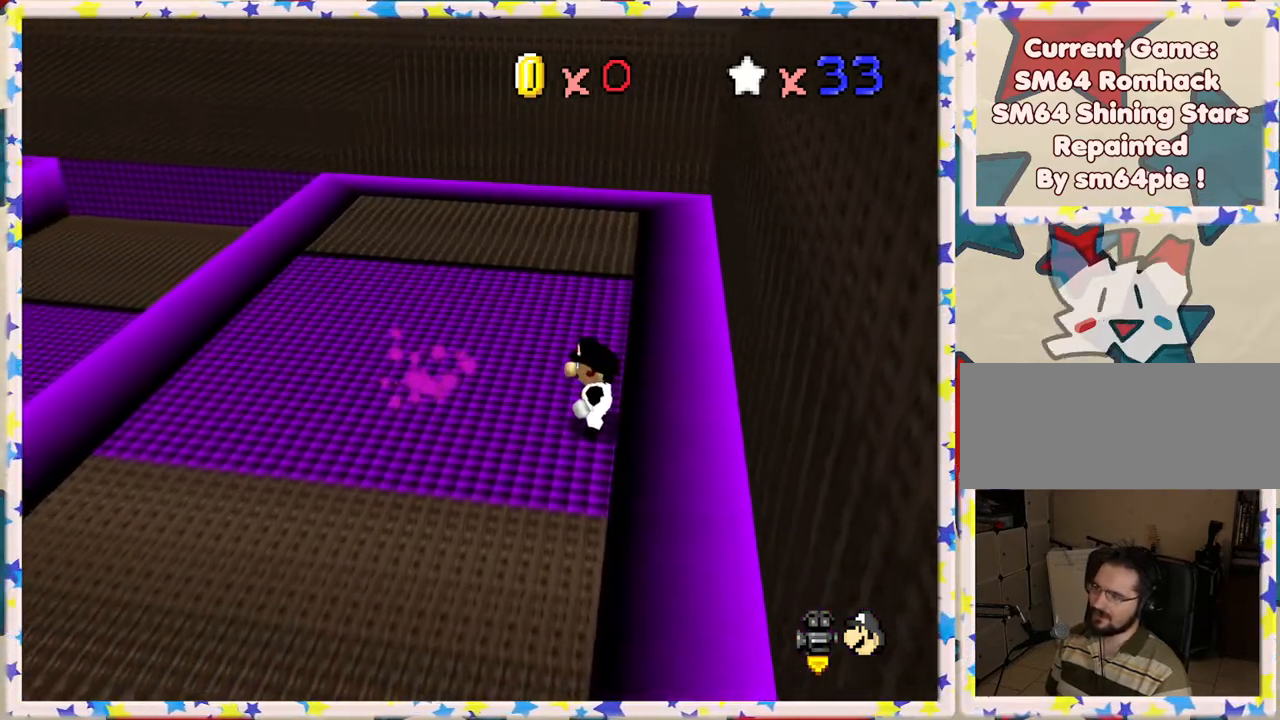
{"buttons": ["A"], "left_stick": "left", "events": [[150, "left_stick", "left"], [467, "A", "down"]]}
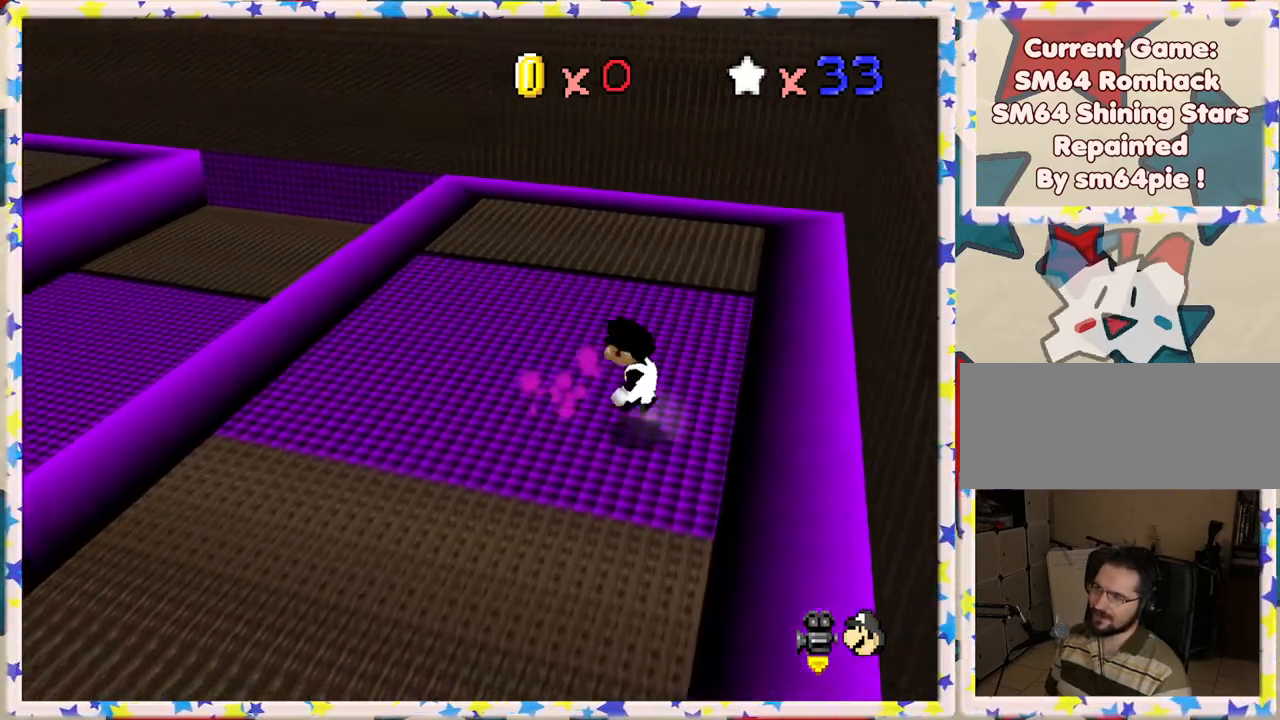
{"buttons": [], "left_stick": "center", "events": [[133, "left_stick", "up-left"], [400, "A", "up"], [467, "left_stick", "center"]]}
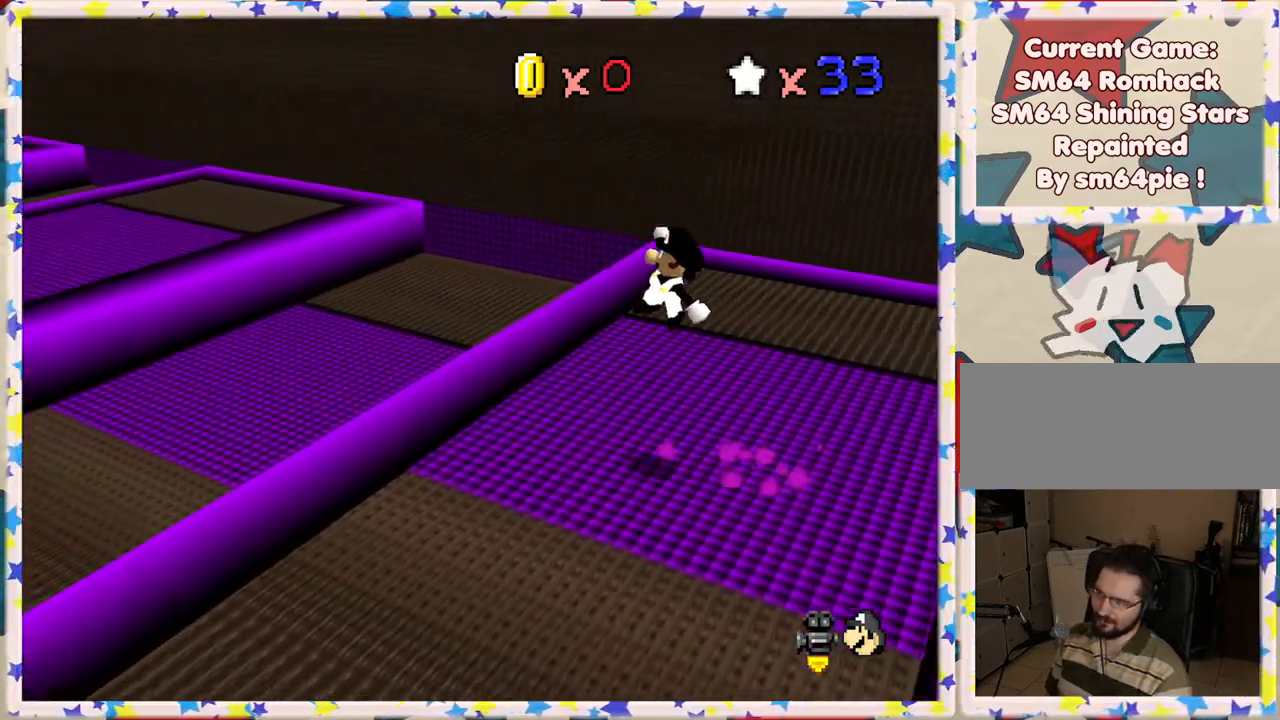
{"buttons": [], "left_stick": "center", "events": []}
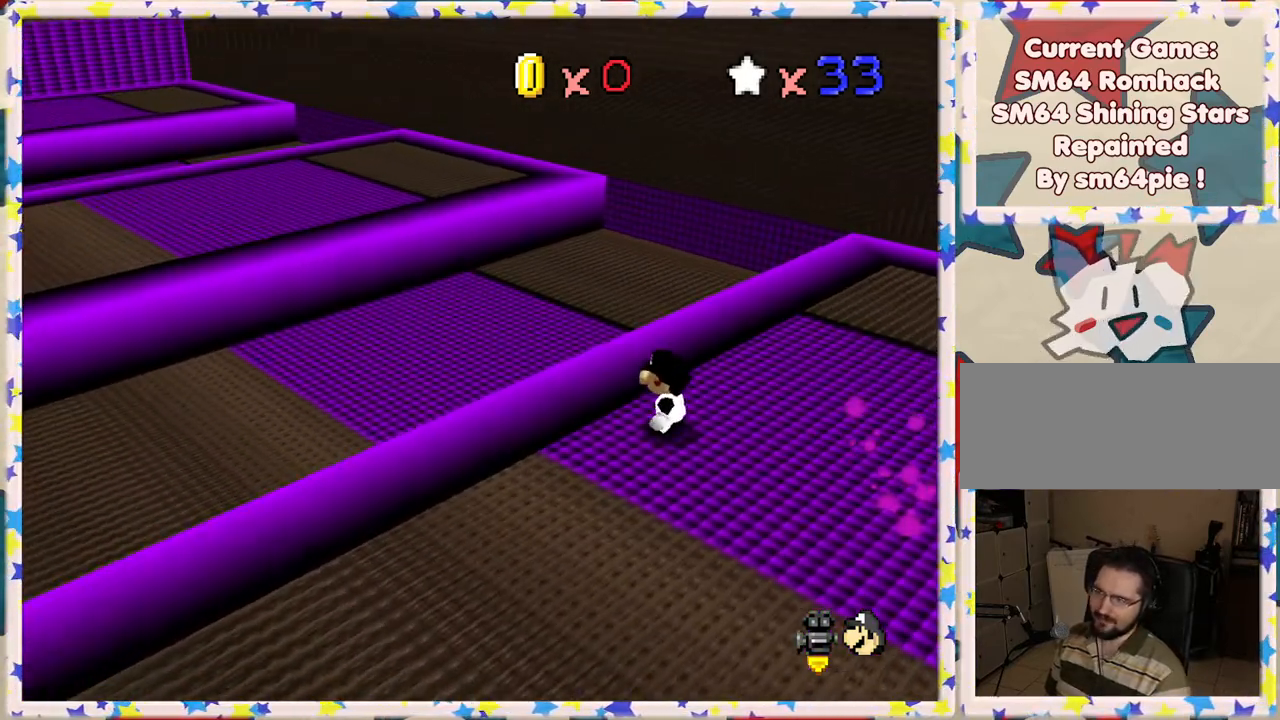
{"buttons": [], "left_stick": "up-left", "events": [[417, "left_stick", "up-left"]]}
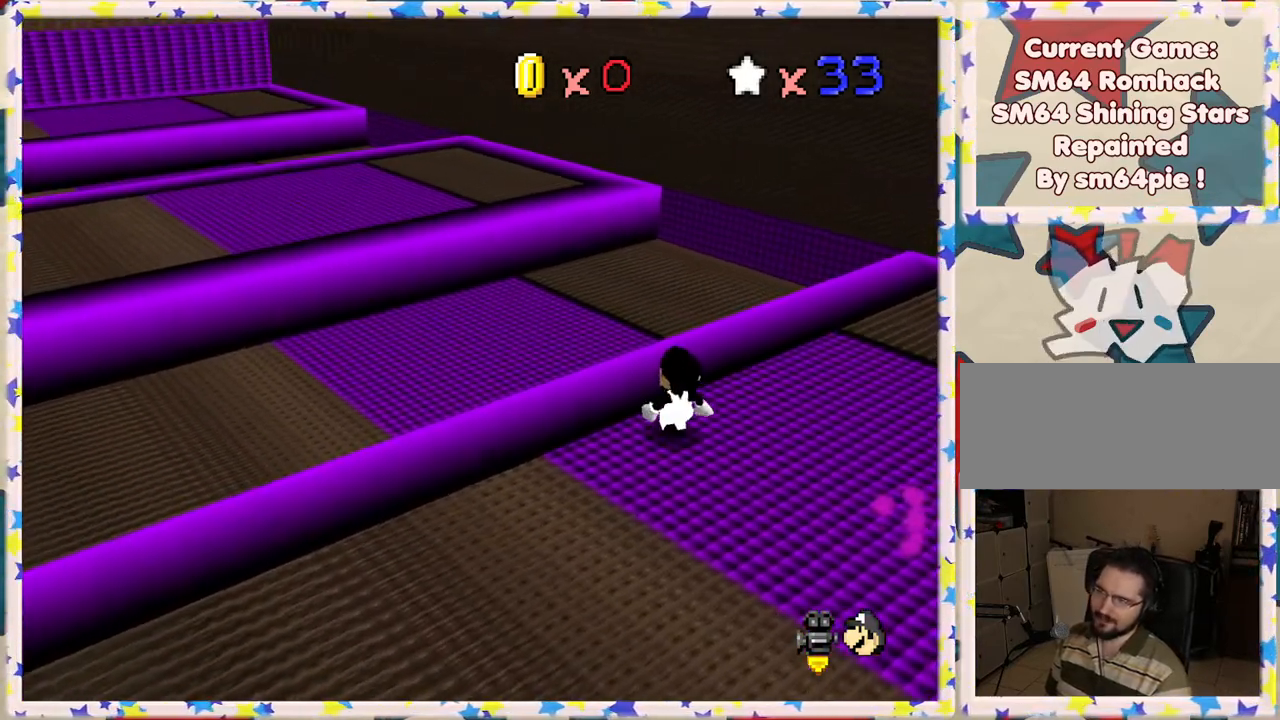
{"buttons": [], "left_stick": "center", "events": [[33, "left_stick", "center"], [367, "left_stick", "up-left"], [467, "left_stick", "center"]]}
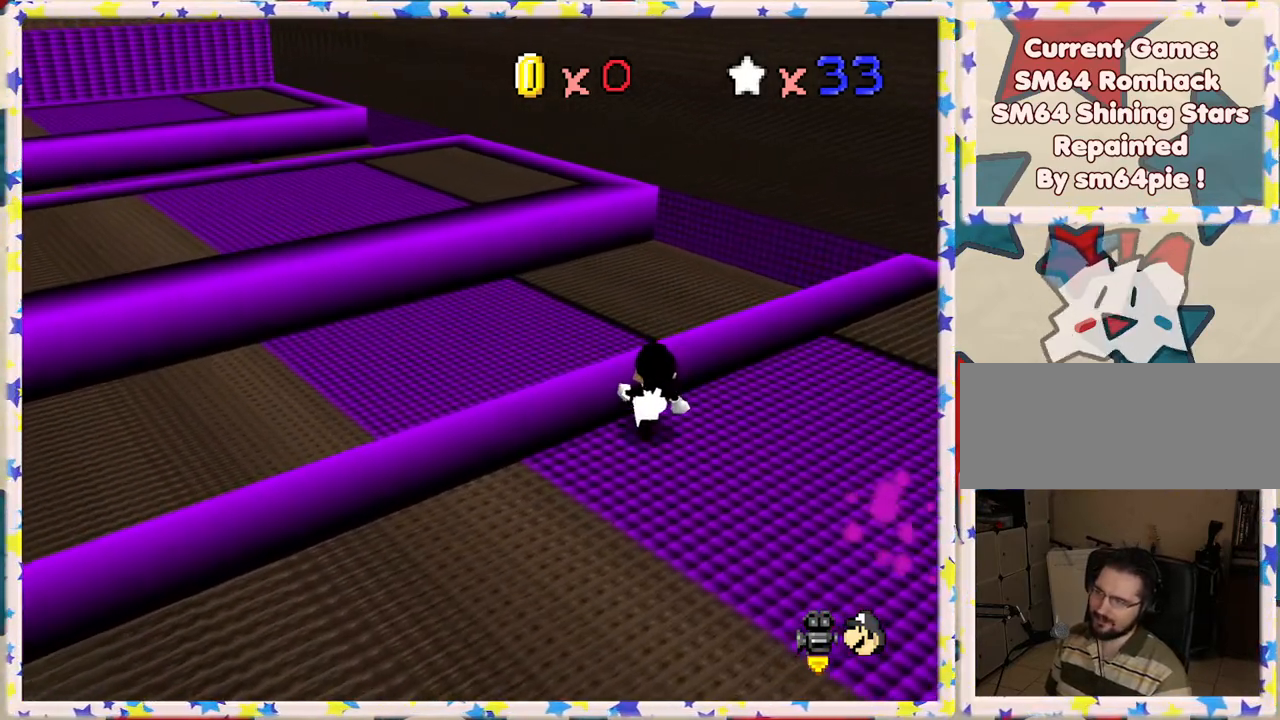
{"buttons": [], "left_stick": "center", "events": [[233, "A", "down"], [267, "left_stick", "up-left"], [433, "left_stick", "center"], [450, "A", "up"]]}
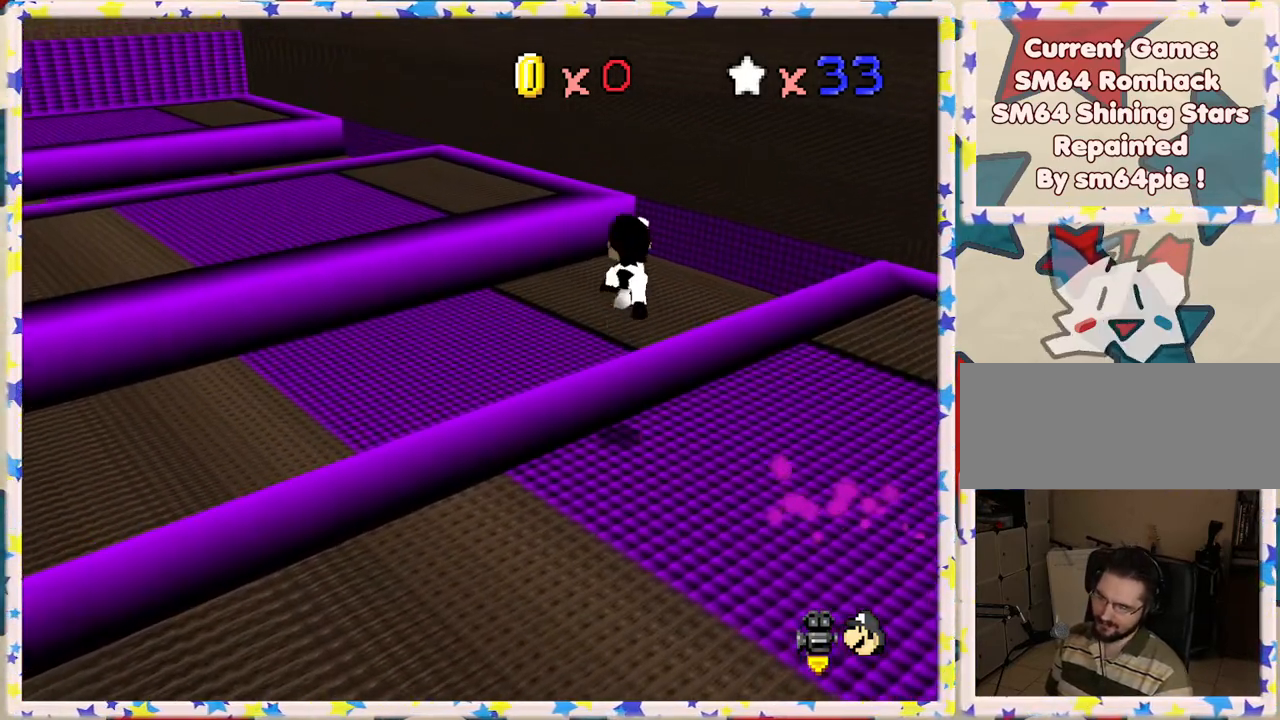
{"buttons": [], "left_stick": "center", "events": [[233, "left_stick", "up-left"], [367, "left_stick", "center"]]}